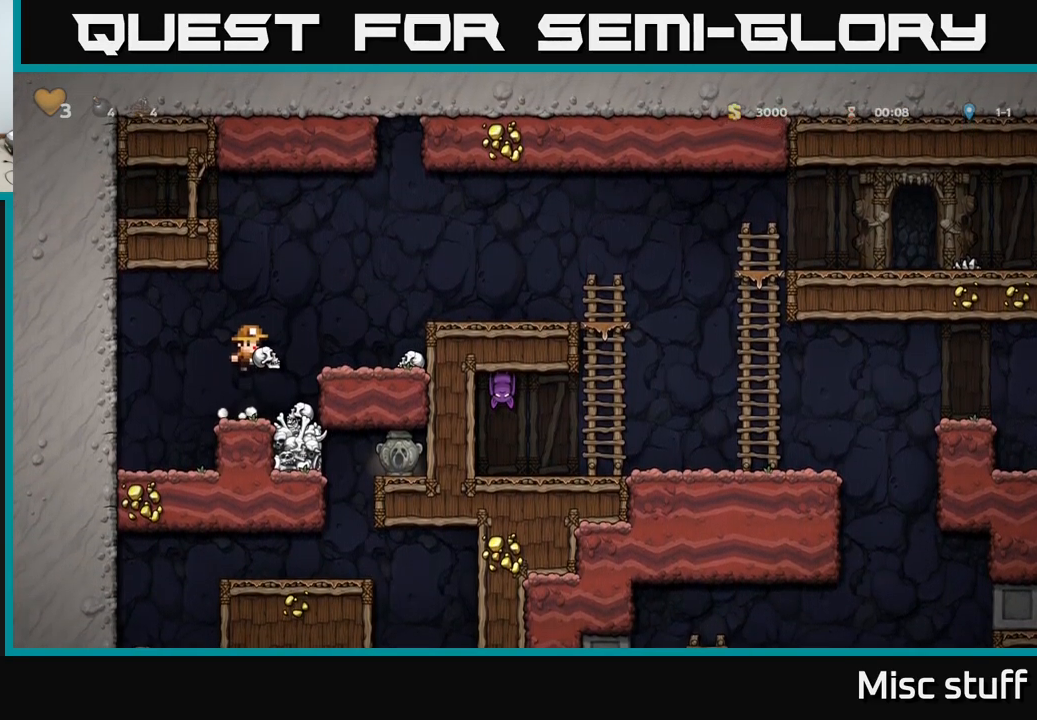
Gameplay with a controller (Xbox layout); each line is a JSON object with the inputs held at the frame after it. "events" lists button and stick changes between this image and that frame as [ms after this image, input, new state], when the widget could be followed in between. Not read: right_stick.
{"buttons": [], "left_stick": "center", "events": [[150, "X", "down"], [267, "X", "up"], [317, "DPAD_DOWN", "up"]]}
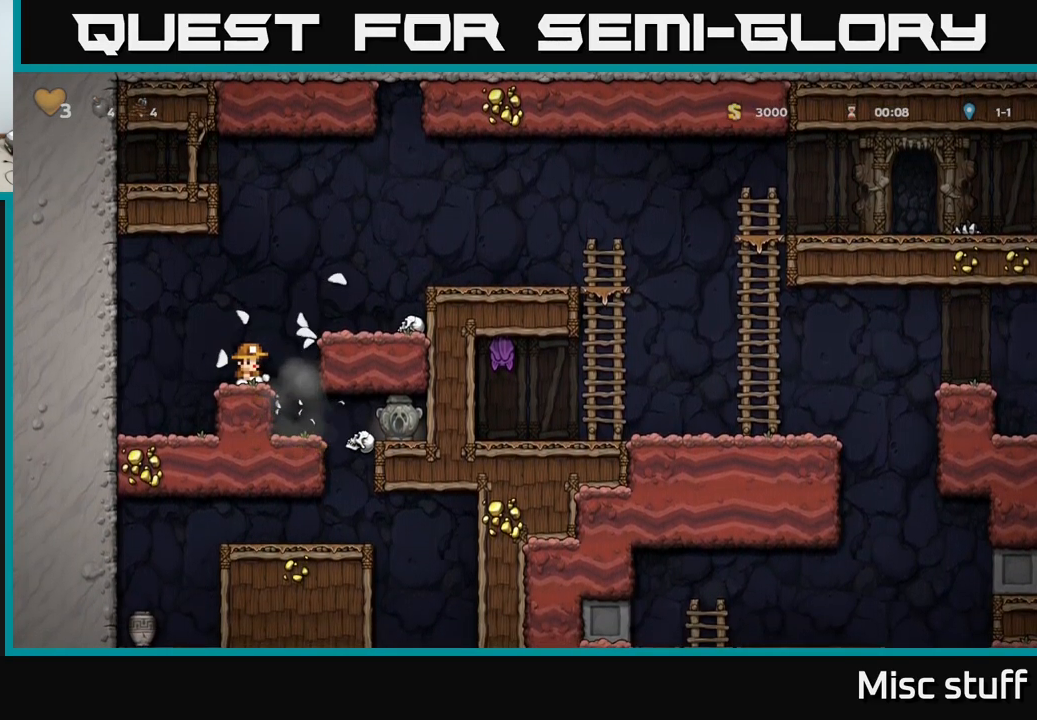
{"buttons": [], "left_stick": "center", "events": [[67, "DPAD_RIGHT", "down"], [200, "DPAD_RIGHT", "up"]]}
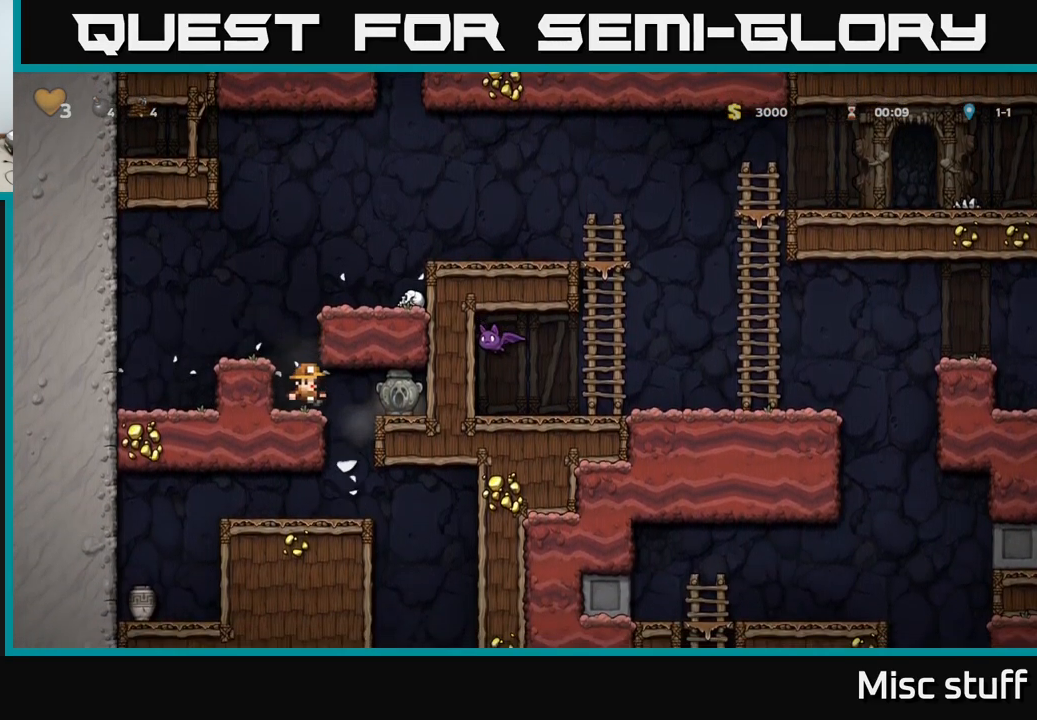
{"buttons": ["DPAD_LEFT"], "left_stick": "center", "events": [[17, "DPAD_RIGHT", "down"], [267, "DPAD_DOWN", "down"], [300, "DPAD_RIGHT", "up"], [350, "X", "down"], [433, "DPAD_DOWN", "up"], [450, "X", "up"], [467, "DPAD_LEFT", "down"]]}
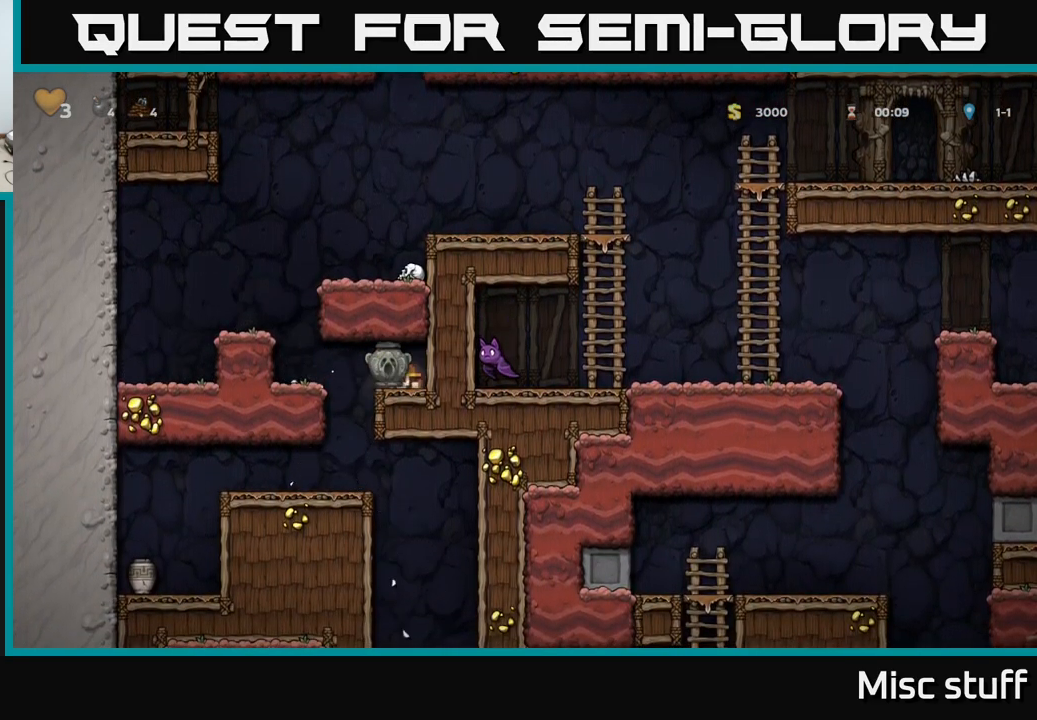
{"buttons": [], "left_stick": "center", "events": [[300, "A", "down"], [400, "A", "up"], [450, "DPAD_LEFT", "up"]]}
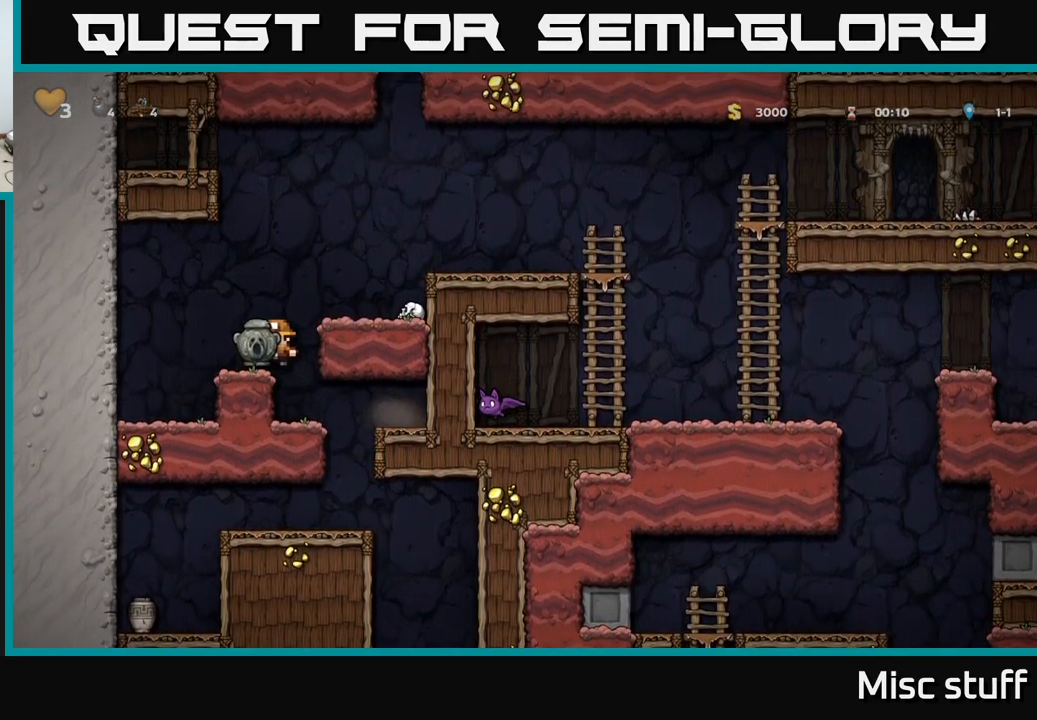
{"buttons": ["A"], "left_stick": "center", "events": [[184, "A", "down"], [200, "DPAD_RIGHT", "down"], [300, "A", "up"], [384, "DPAD_RIGHT", "up"], [500, "A", "down"]]}
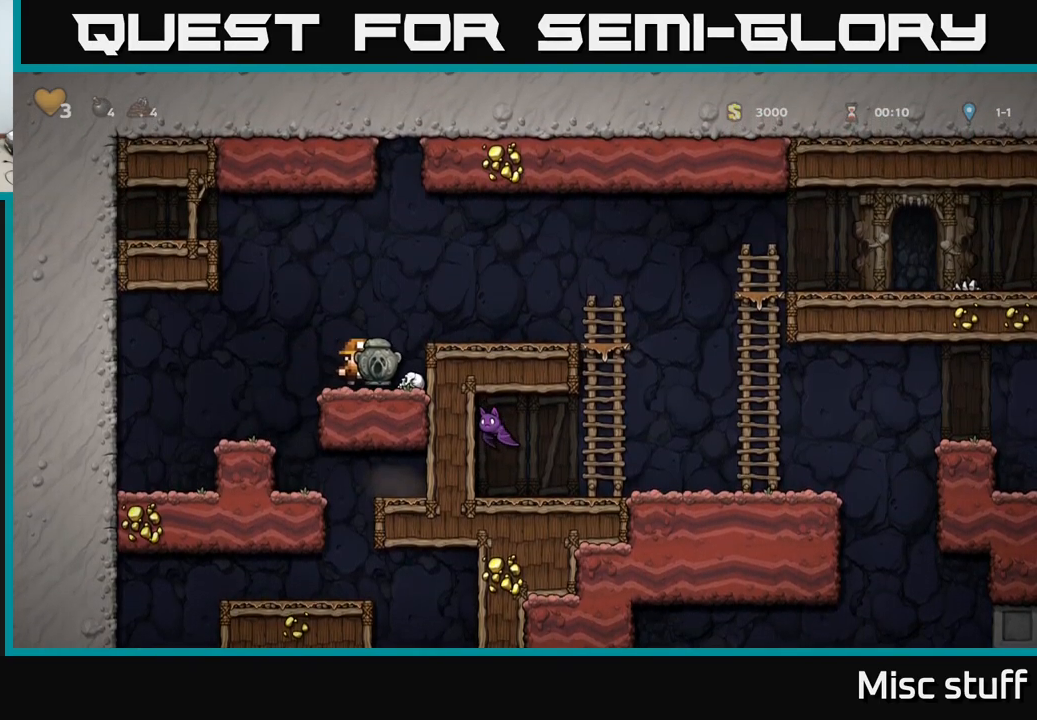
{"buttons": [], "left_stick": "center", "events": [[50, "DPAD_RIGHT", "down"], [150, "A", "up"], [484, "DPAD_RIGHT", "up"]]}
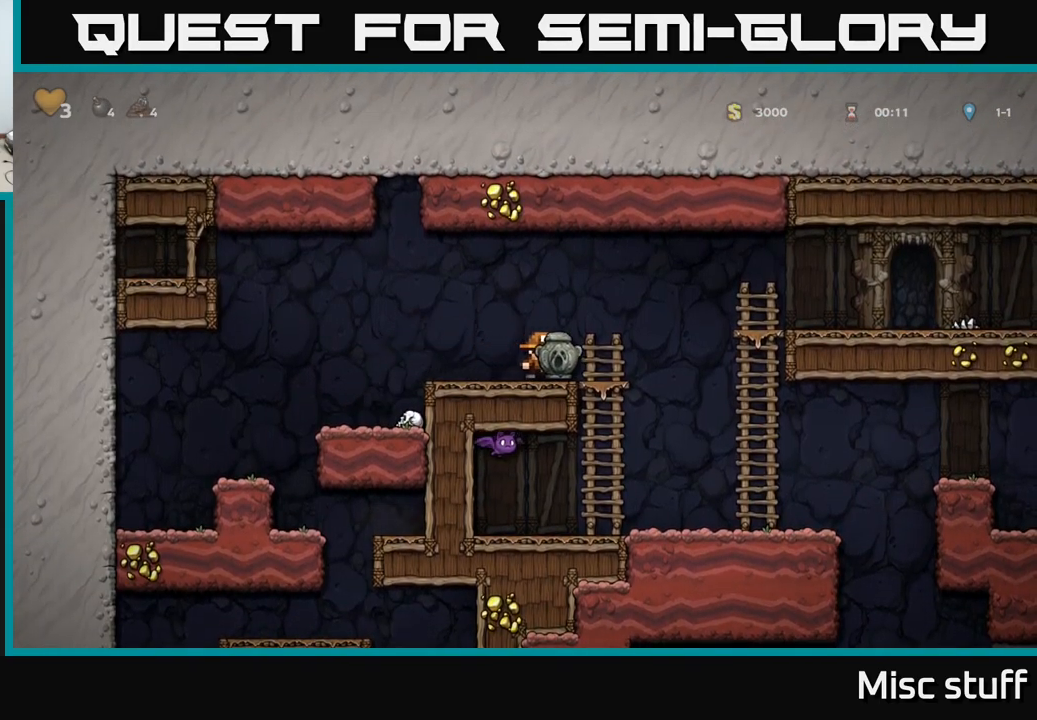
{"buttons": ["DPAD_RIGHT"], "left_stick": "center", "events": [[500, "DPAD_RIGHT", "down"]]}
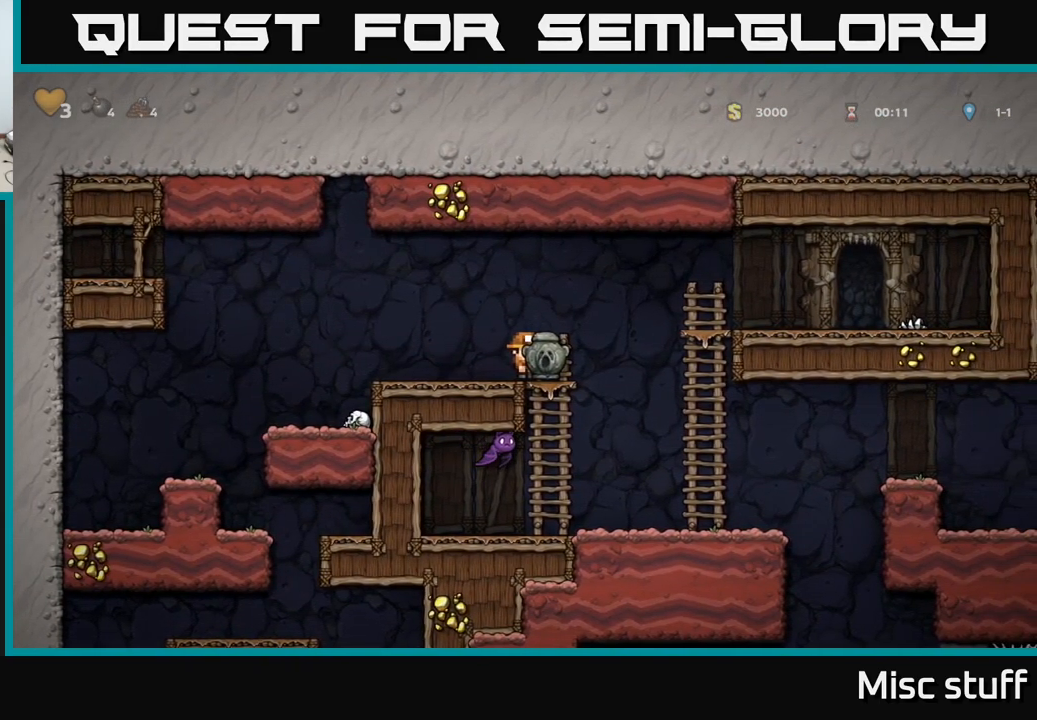
{"buttons": [], "left_stick": "center", "events": [[34, "DPAD_RIGHT", "up"], [367, "DPAD_DOWN", "down"], [400, "A", "down"], [500, "A", "up"], [500, "DPAD_DOWN", "up"]]}
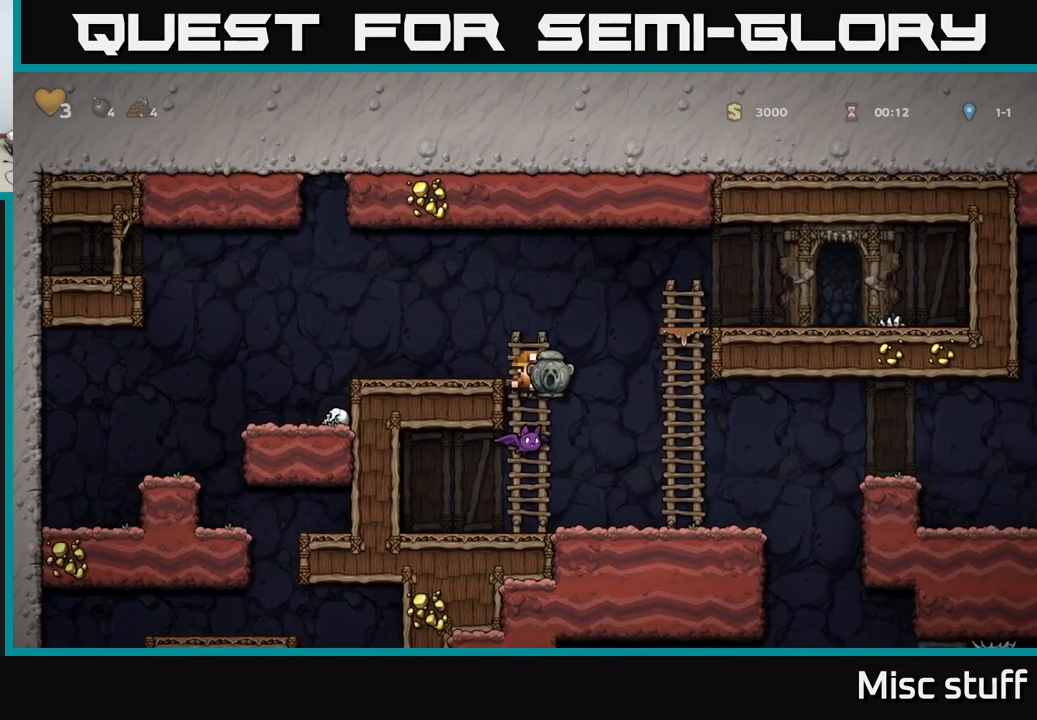
{"buttons": [], "left_stick": "center", "events": [[267, "DPAD_RIGHT", "down"], [484, "DPAD_RIGHT", "up"]]}
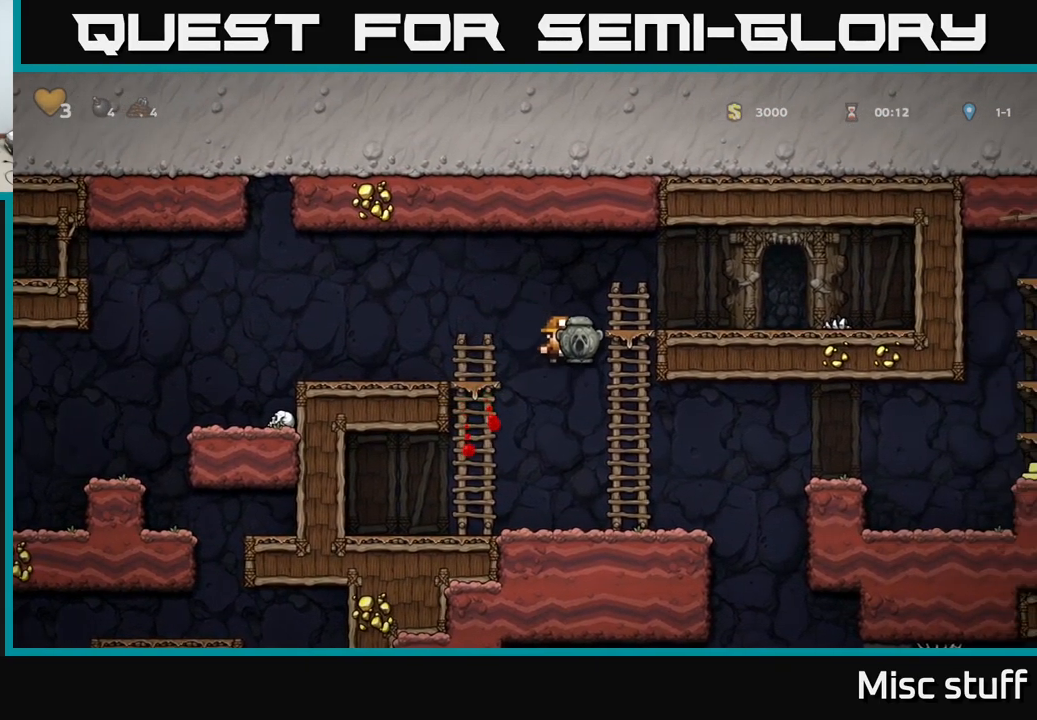
{"buttons": ["DPAD_DOWN"], "left_stick": "center", "events": [[250, "DPAD_RIGHT", "down"], [334, "DPAD_RIGHT", "up"], [400, "DPAD_DOWN", "down"]]}
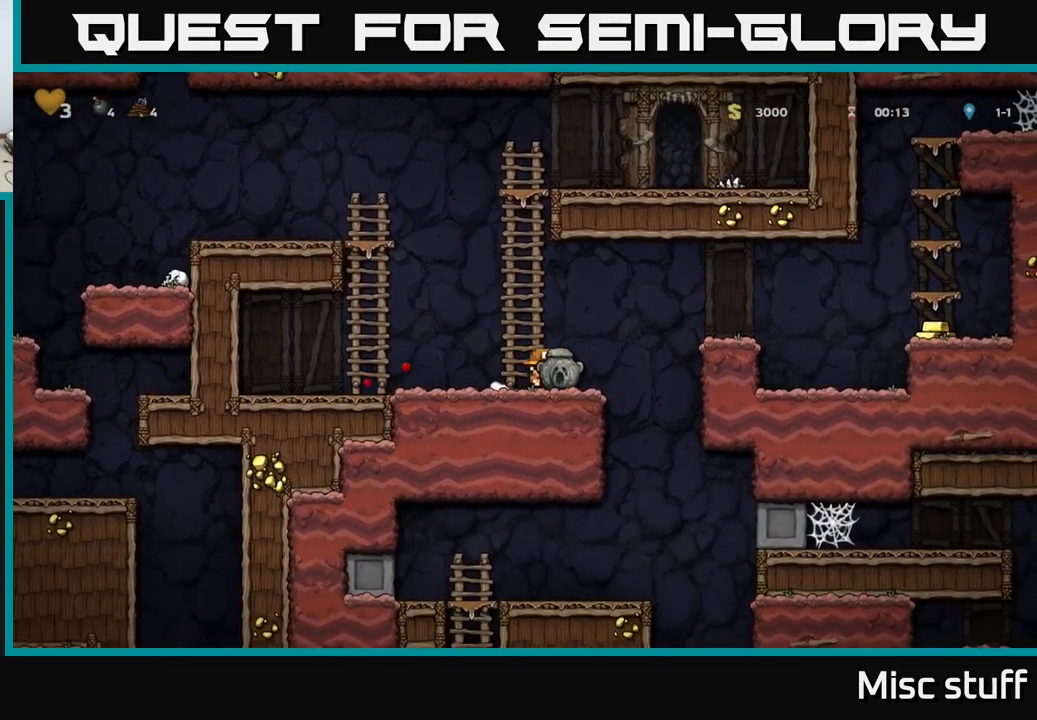
{"buttons": ["DPAD_DOWN"], "left_stick": "center", "events": []}
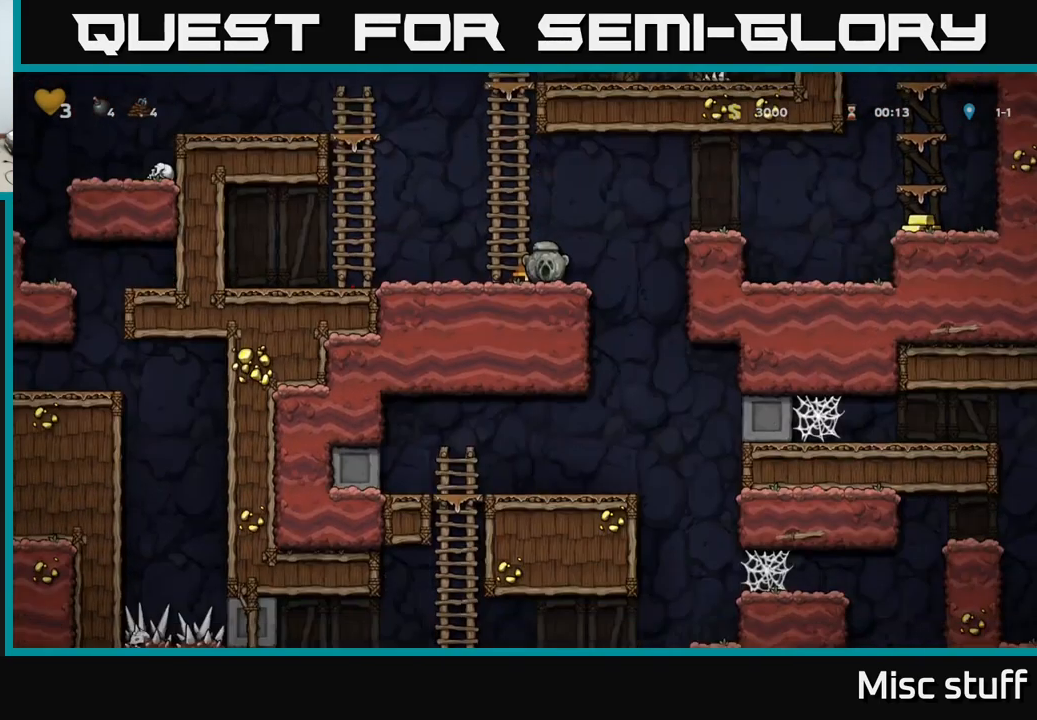
{"buttons": ["A", "DPAD_RIGHT"], "left_stick": "center", "events": [[267, "DPAD_DOWN", "up"], [267, "DPAD_RIGHT", "down"], [300, "A", "down"]]}
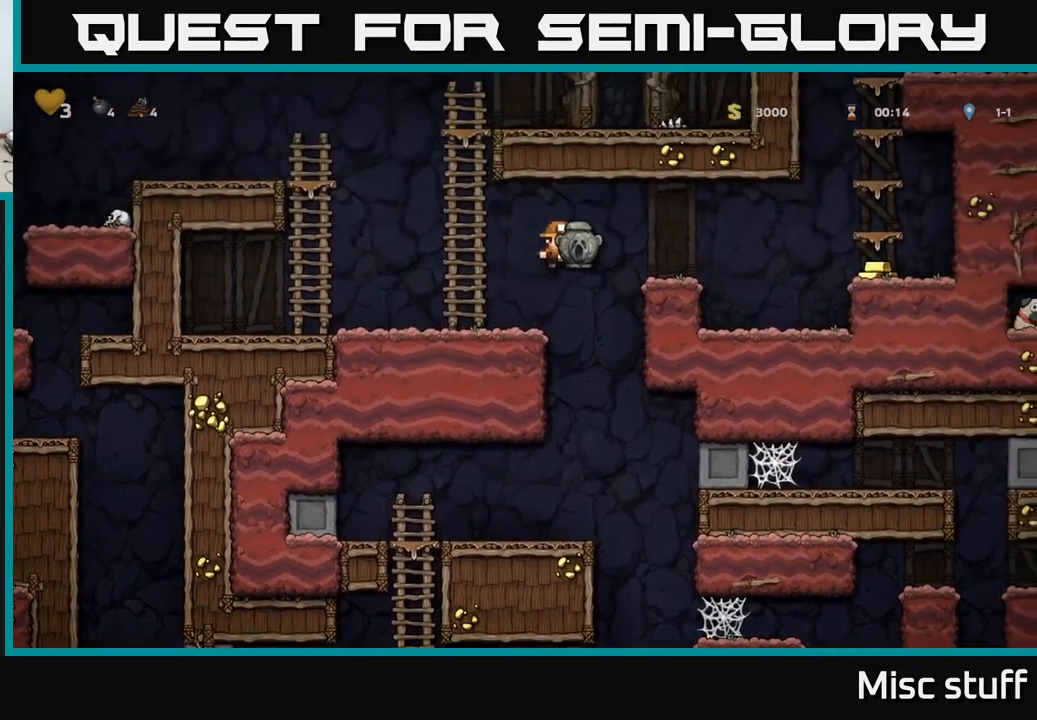
{"buttons": ["DPAD_RIGHT"], "left_stick": "center", "events": [[50, "A", "up"], [267, "A", "down"], [417, "A", "up"]]}
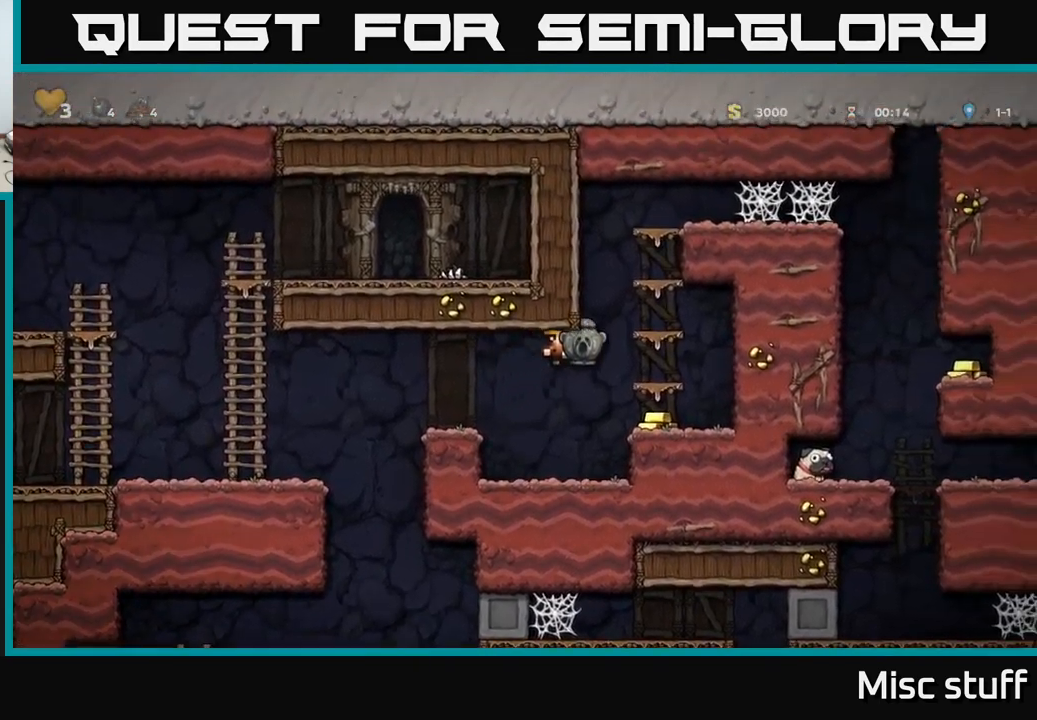
{"buttons": ["DPAD_DOWN"], "left_stick": "center", "events": [[50, "DPAD_RIGHT", "up"], [250, "DPAD_RIGHT", "down"], [317, "DPAD_DOWN", "down"], [317, "DPAD_RIGHT", "up"], [350, "A", "down"], [484, "A", "up"]]}
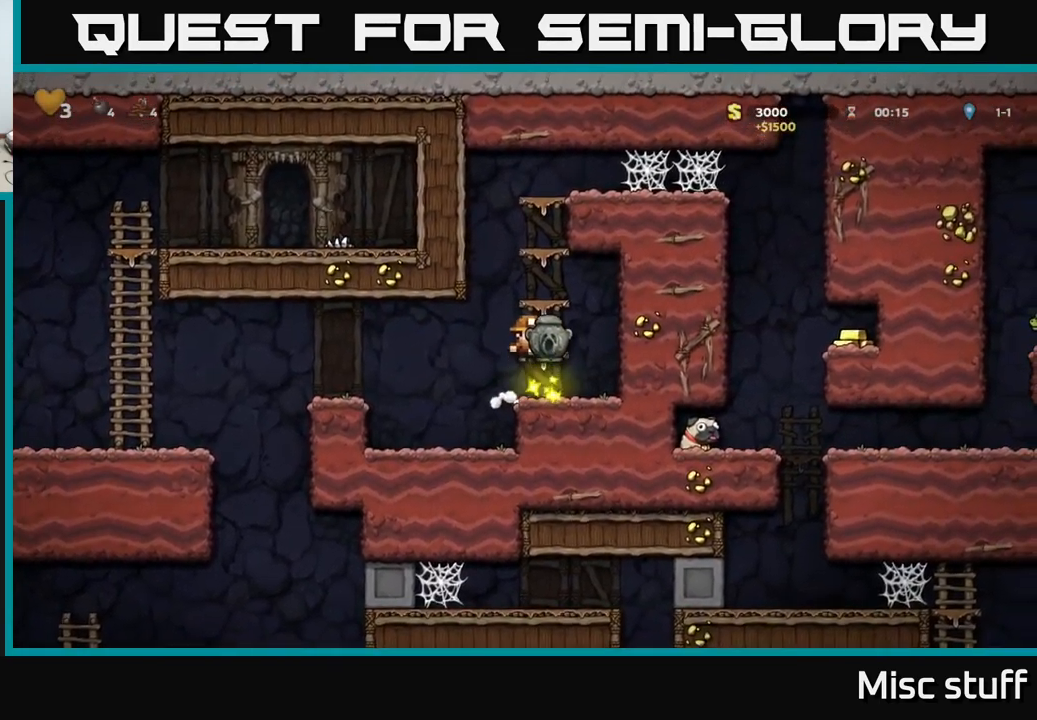
{"buttons": ["A"], "left_stick": "center", "events": [[17, "DPAD_DOWN", "up"], [133, "DPAD_RIGHT", "down"], [266, "DPAD_RIGHT", "up"], [483, "A", "down"]]}
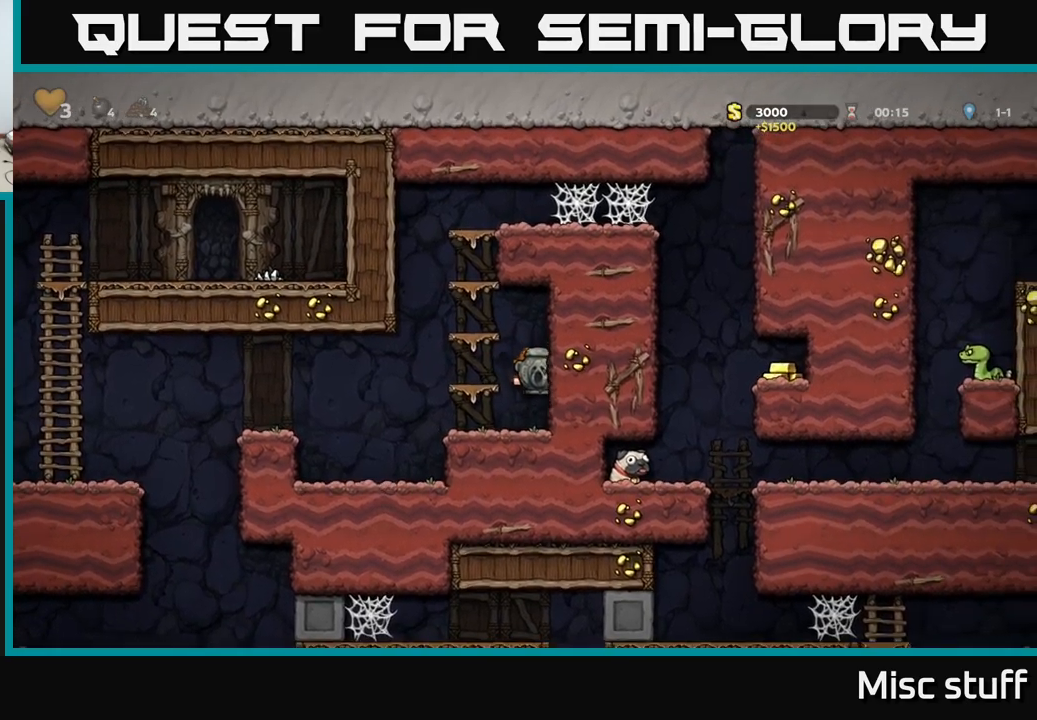
{"buttons": ["DPAD_RIGHT"], "left_stick": "center", "events": [[33, "DPAD_LEFT", "down"], [166, "A", "up"], [183, "DPAD_LEFT", "up"], [300, "A", "down"], [466, "A", "up"], [466, "DPAD_RIGHT", "down"]]}
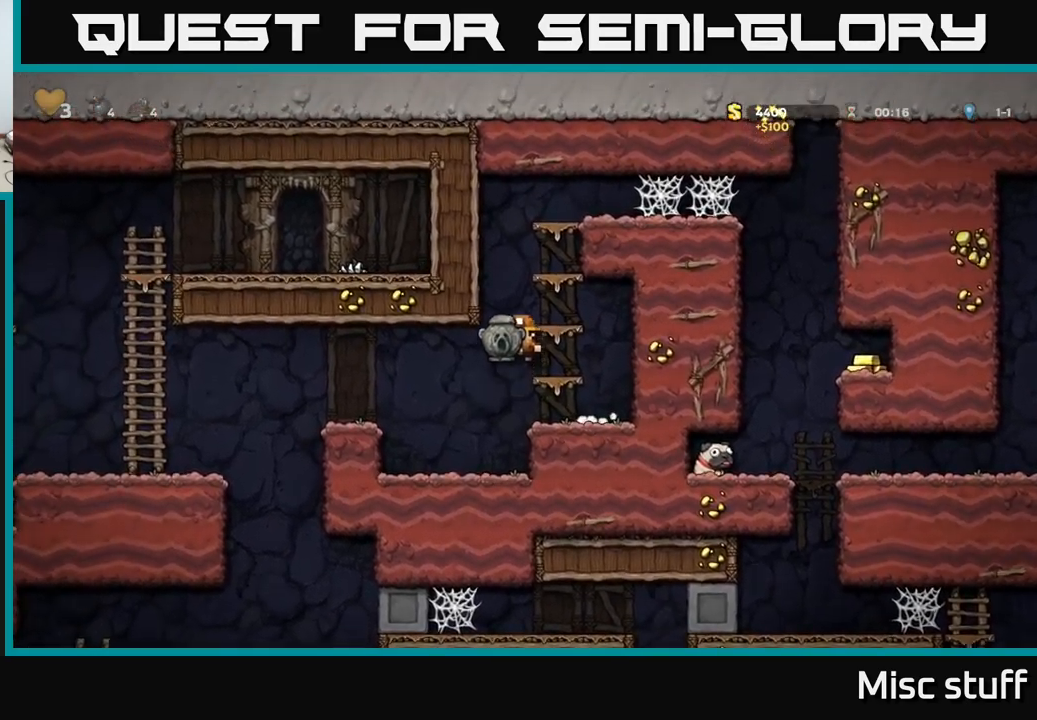
{"buttons": ["A"], "left_stick": "center", "events": [[16, "DPAD_RIGHT", "up"], [200, "A", "down"], [350, "A", "up"], [466, "A", "down"]]}
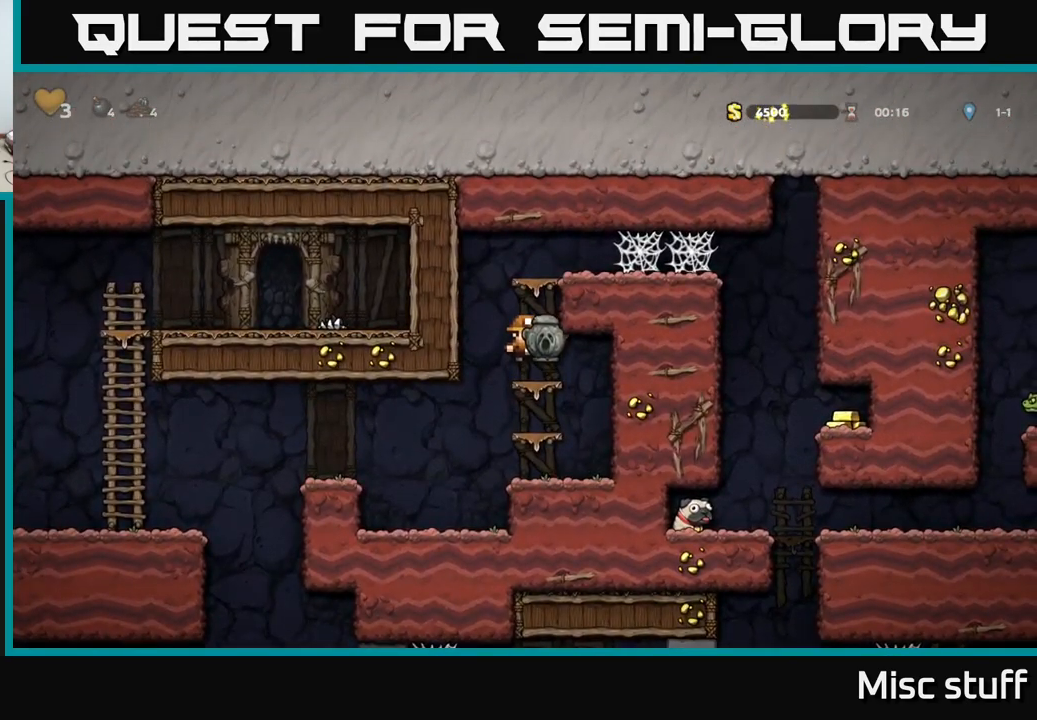
{"buttons": [], "left_stick": "center", "events": [[166, "A", "up"], [283, "A", "down"], [450, "A", "up"]]}
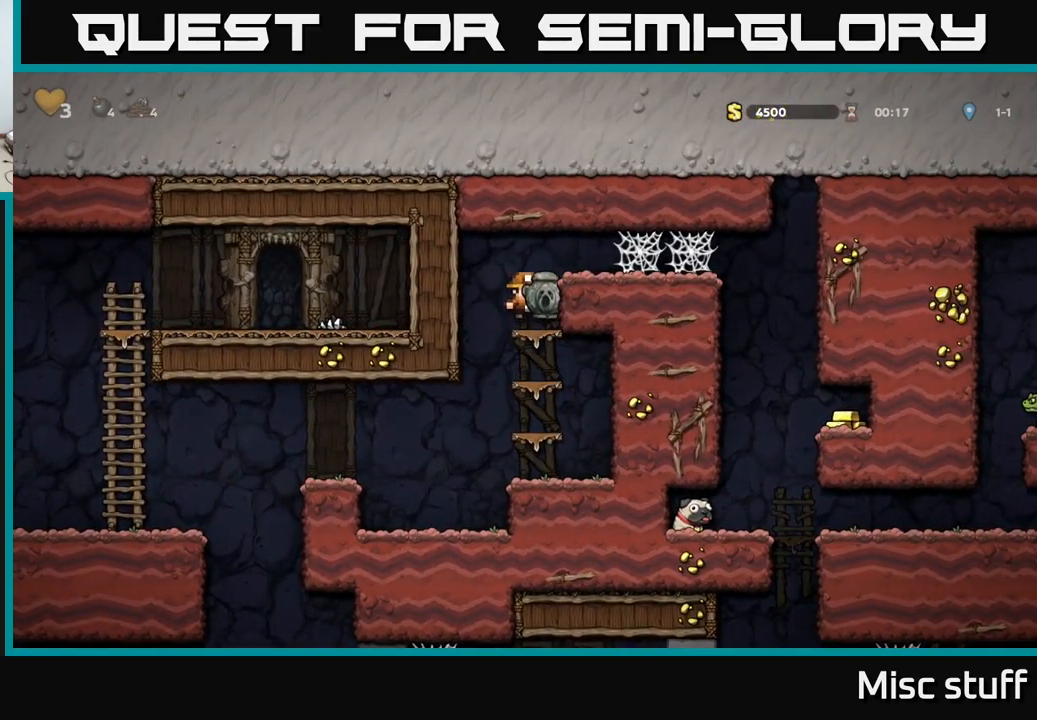
{"buttons": ["A", "DPAD_RIGHT"], "left_stick": "center", "events": [[166, "A", "down"], [200, "DPAD_RIGHT", "down"], [300, "A", "up"], [500, "A", "down"]]}
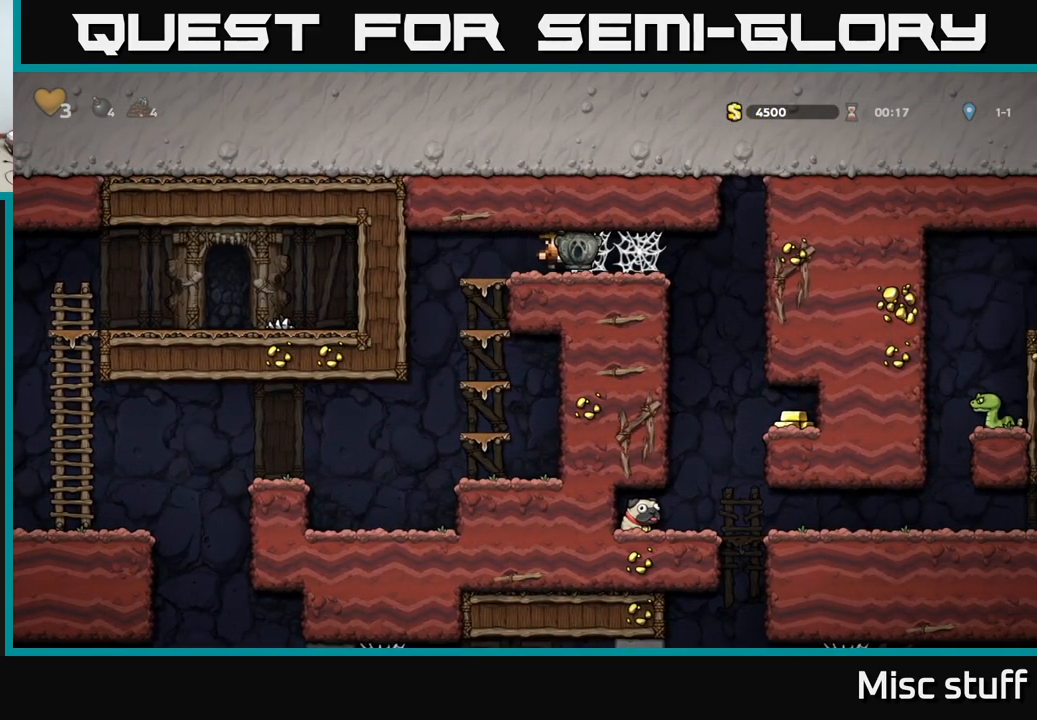
{"buttons": ["A", "DPAD_RIGHT"], "left_stick": "center", "events": [[66, "A", "up"], [133, "A", "down"], [216, "A", "up"], [300, "A", "down"], [366, "A", "up"], [433, "A", "down"]]}
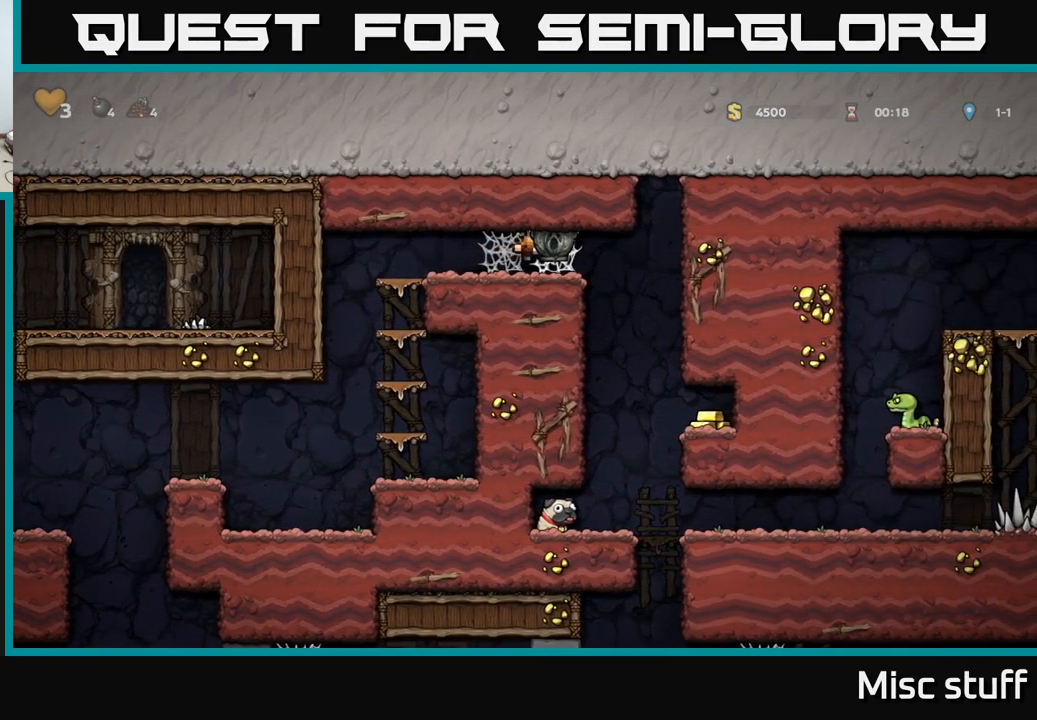
{"buttons": ["DPAD_RIGHT"], "left_stick": "center", "events": [[16, "A", "up"], [83, "A", "down"], [166, "A", "up"], [233, "A", "down"], [333, "A", "up"]]}
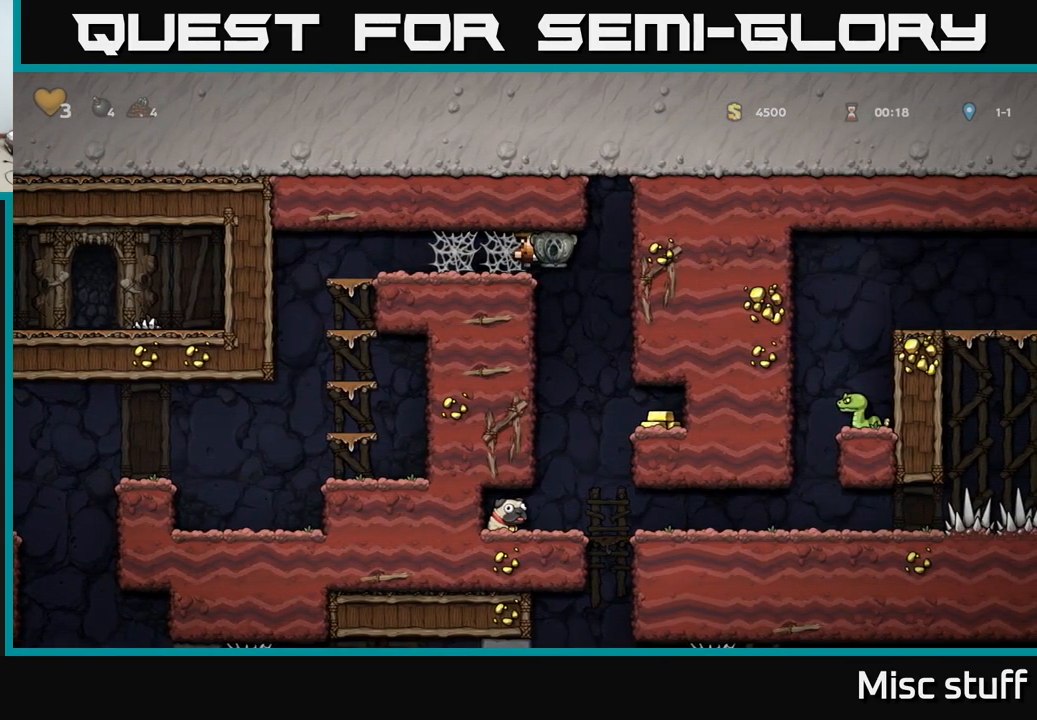
{"buttons": ["DPAD_RIGHT"], "left_stick": "center", "events": []}
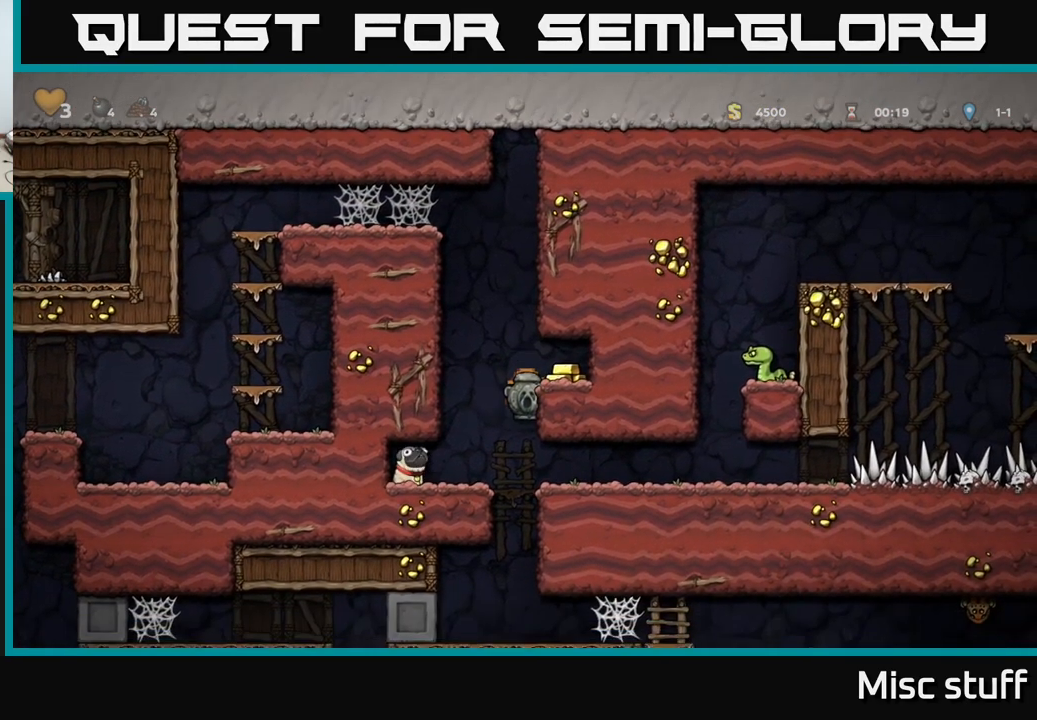
{"buttons": ["A", "DPAD_RIGHT"], "left_stick": "center", "events": [[166, "DPAD_RIGHT", "up"], [200, "DPAD_LEFT", "down"], [316, "DPAD_LEFT", "up"], [400, "DPAD_RIGHT", "down"], [433, "A", "down"]]}
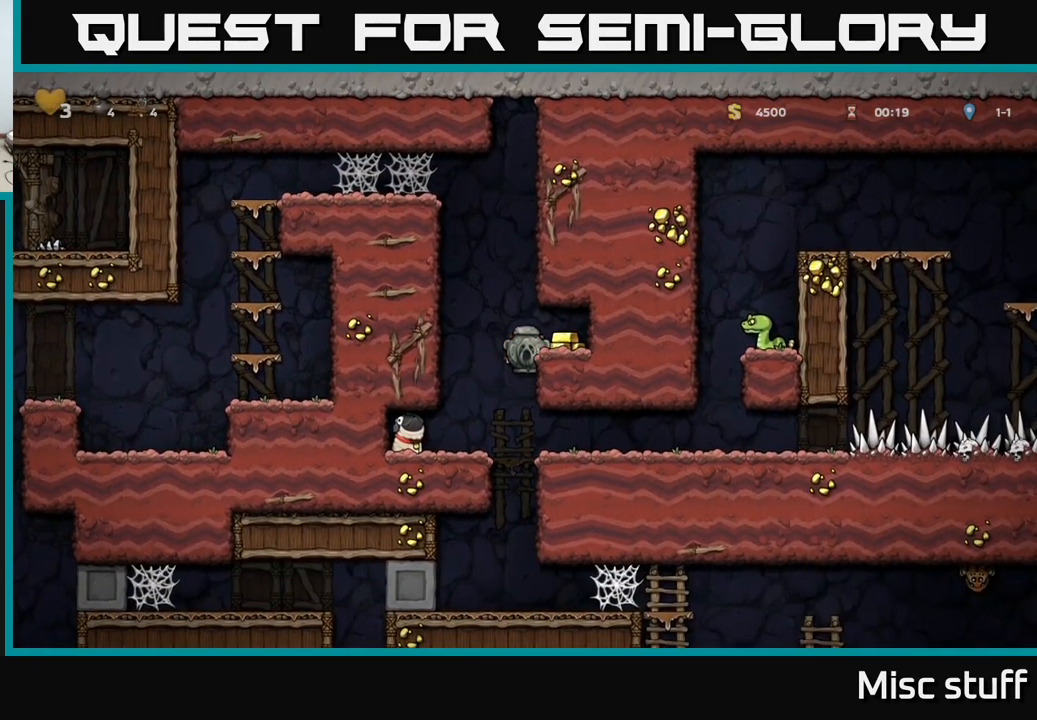
{"buttons": [], "left_stick": "center", "events": [[33, "A", "up"], [133, "DPAD_RIGHT", "up"], [166, "DPAD_LEFT", "down"], [400, "DPAD_LEFT", "up"]]}
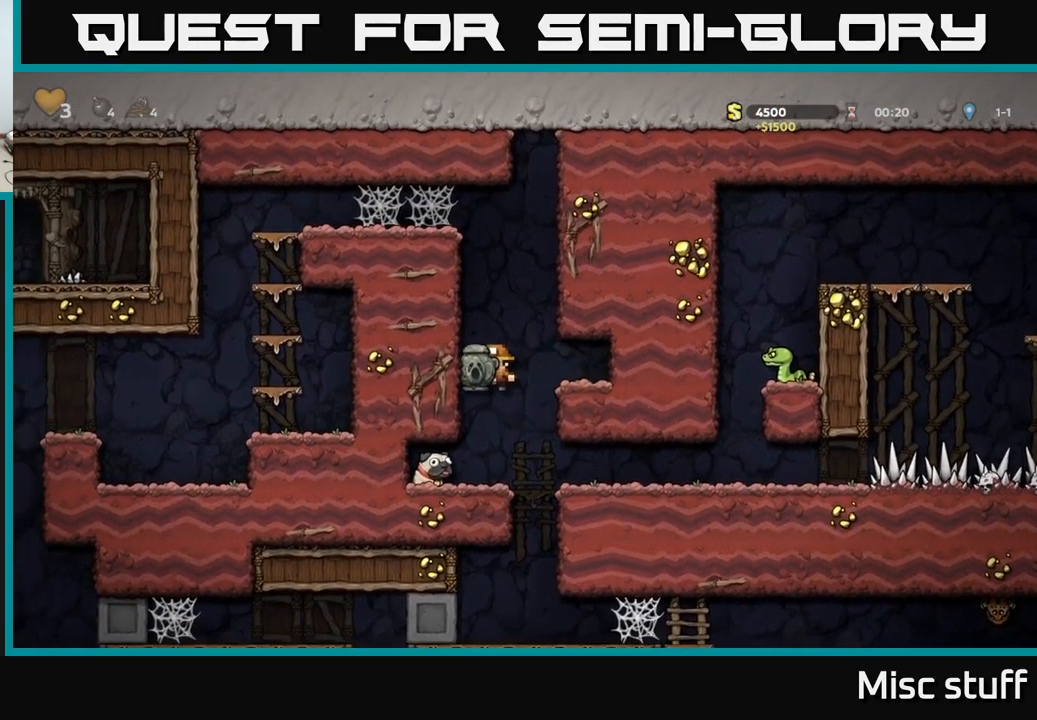
{"buttons": ["DPAD_RIGHT"], "left_stick": "center", "events": [[250, "DPAD_RIGHT", "down"]]}
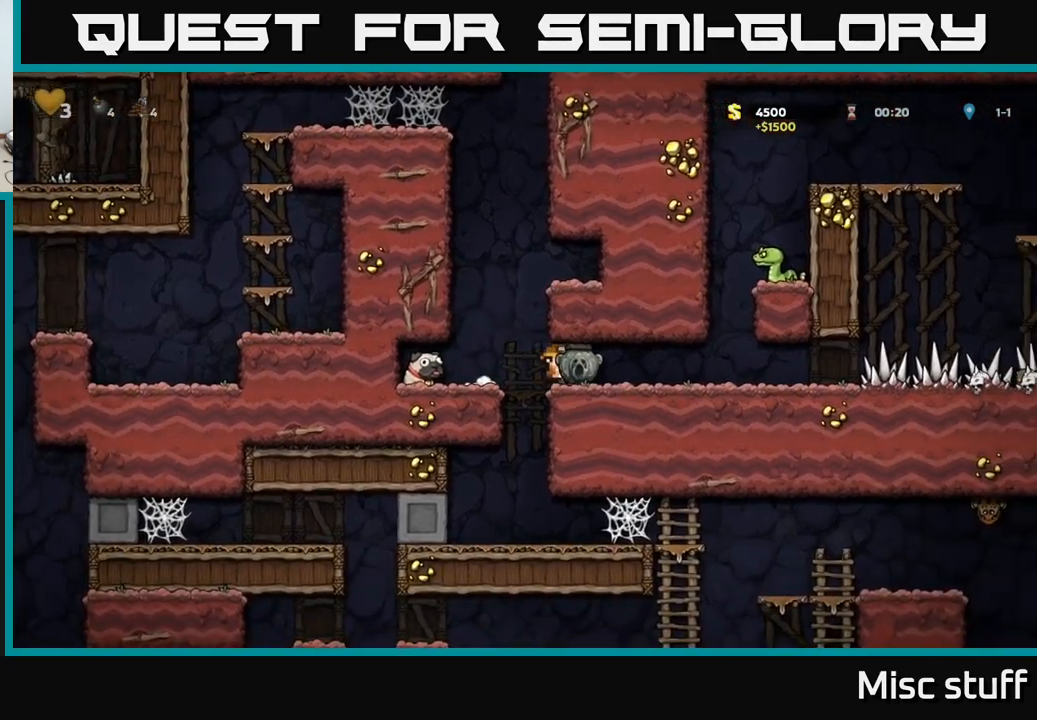
{"buttons": ["DPAD_LEFT"], "left_stick": "center", "events": [[133, "DPAD_DOWN", "down"], [150, "DPAD_RIGHT", "up"], [183, "X", "down"], [233, "DPAD_DOWN", "up"], [233, "X", "up"], [250, "DPAD_LEFT", "down"]]}
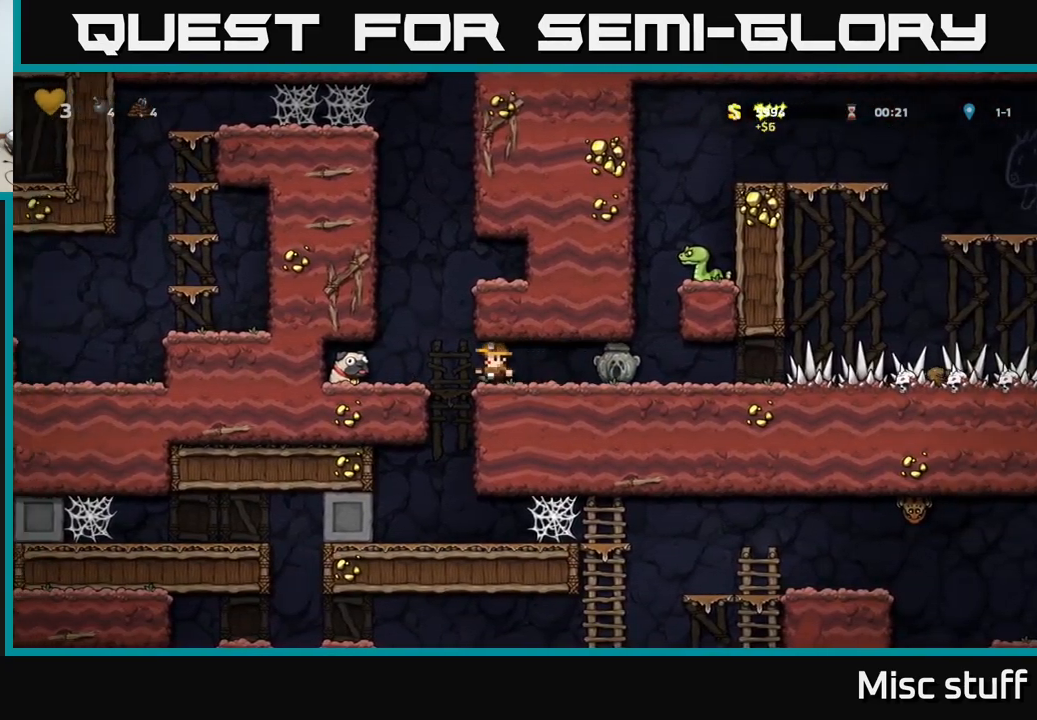
{"buttons": ["DPAD_RIGHT"], "left_stick": "center", "events": [[267, "DPAD_DOWN", "down"], [283, "DPAD_LEFT", "up"], [317, "X", "down"], [383, "DPAD_DOWN", "up"], [383, "DPAD_RIGHT", "down"], [400, "X", "up"]]}
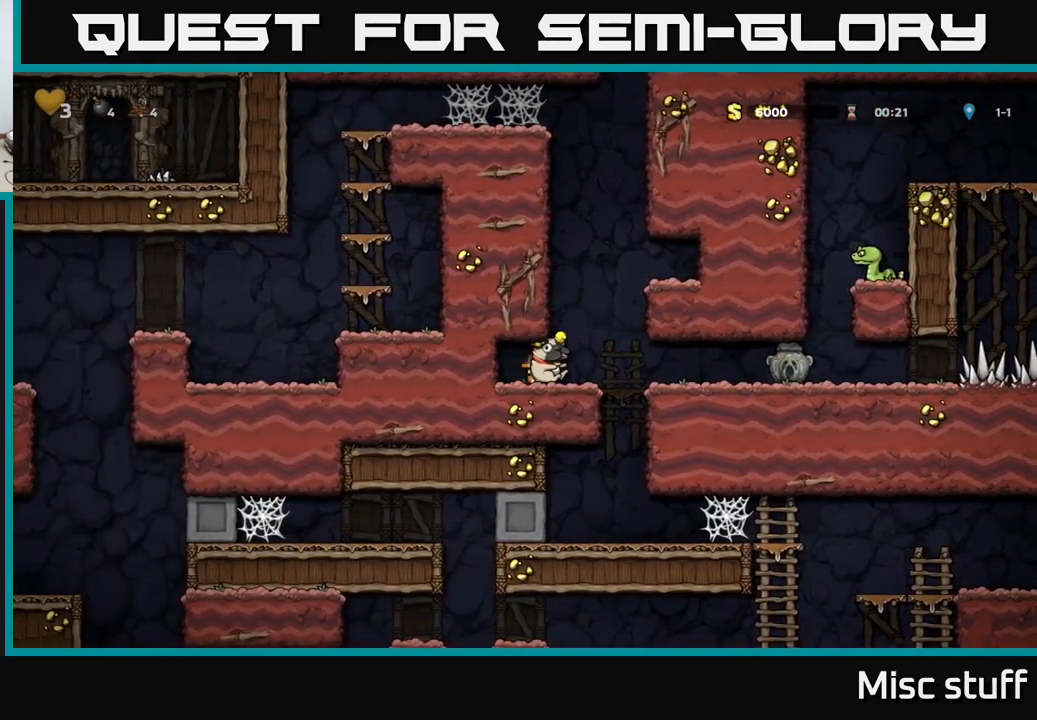
{"buttons": ["DPAD_RIGHT"], "left_stick": "center", "events": []}
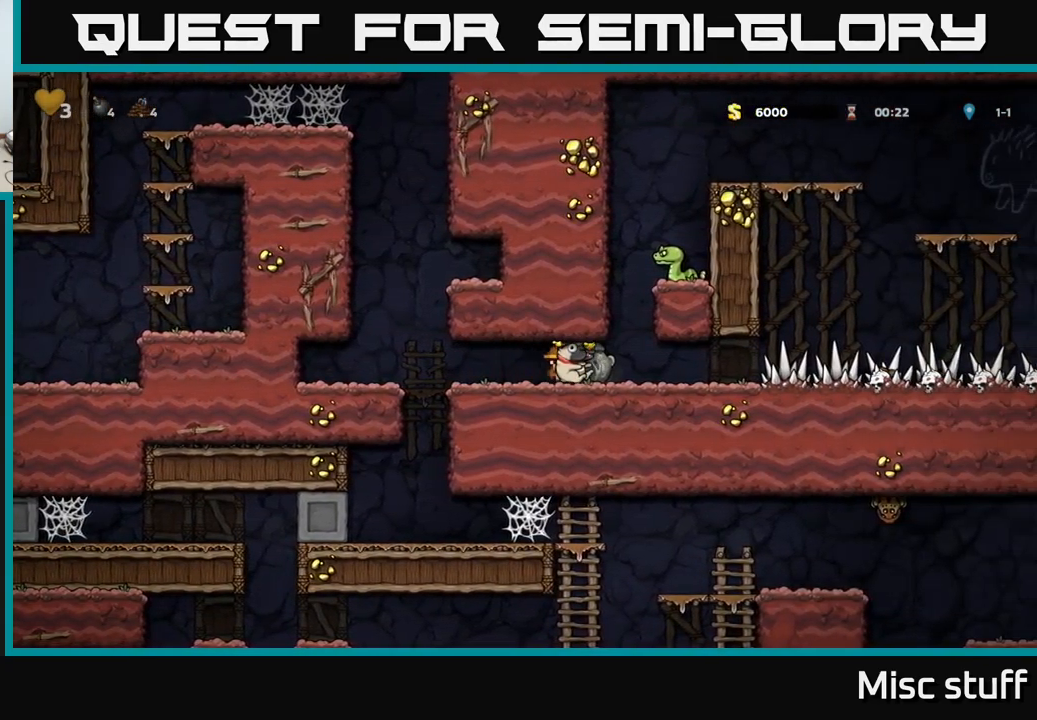
{"buttons": ["DPAD_RIGHT"], "left_stick": "center", "events": []}
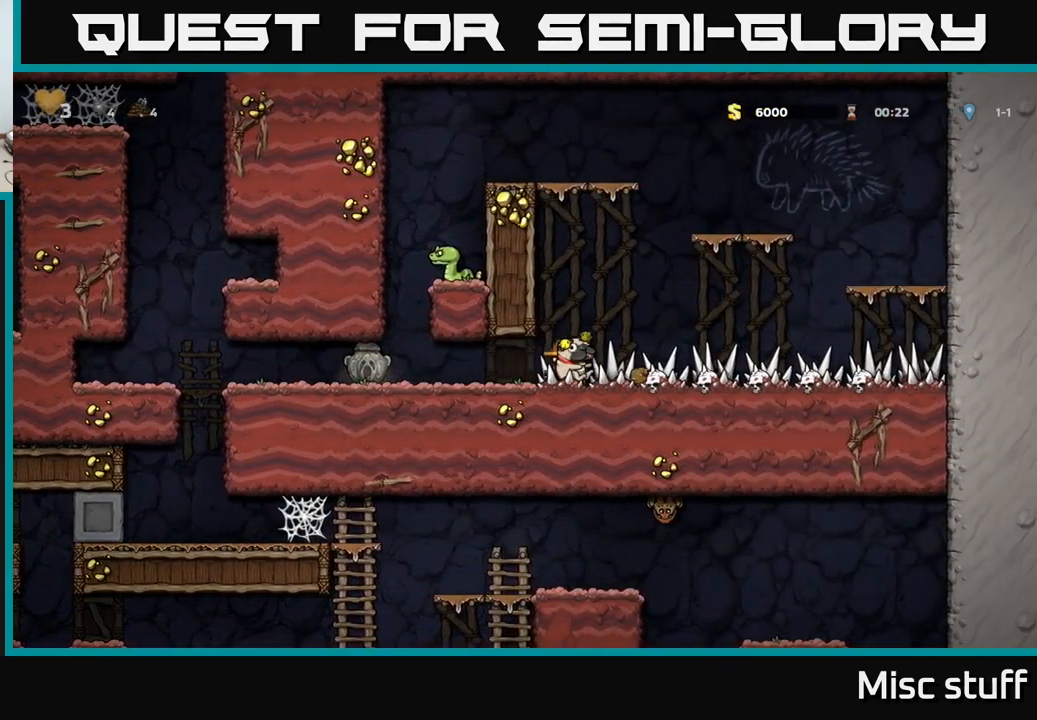
{"buttons": ["DPAD_DOWN"], "left_stick": "center", "events": [[83, "DPAD_RIGHT", "up"], [167, "DPAD_LEFT", "down"], [300, "DPAD_DOWN", "down"], [300, "DPAD_LEFT", "up"]]}